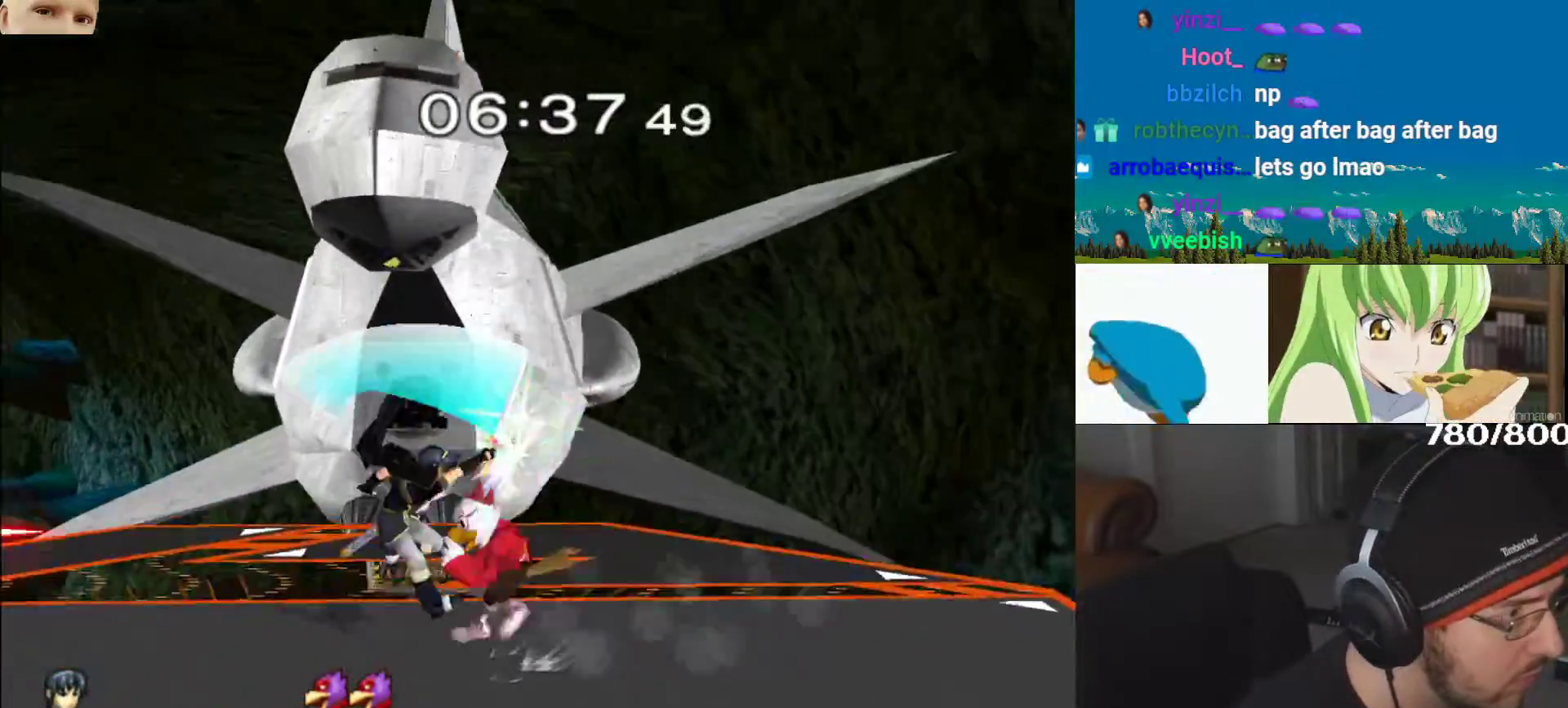
Gameplay with a controller (Nintendo layout); each line is a JSON object with the inputs held at the frame after it. "events" lists button and stick changes between this image and that frame as [ms after this image, input, new state], when the widget could be followed in between. Not read: L3 R3.
{"buttons": ["B"], "left_stick": "down", "right_stick": "center", "events": [[117, "right_stick", "down-left"], [133, "left_stick", "up-left"], [150, "B", "down"], [200, "B", "up"], [200, "right_stick", "center"], [250, "B", "down"], [267, "B", "up"], [267, "left_stick", "down"], [283, "L1", "down"], [400, "L1", "up"], [467, "B", "down"]]}
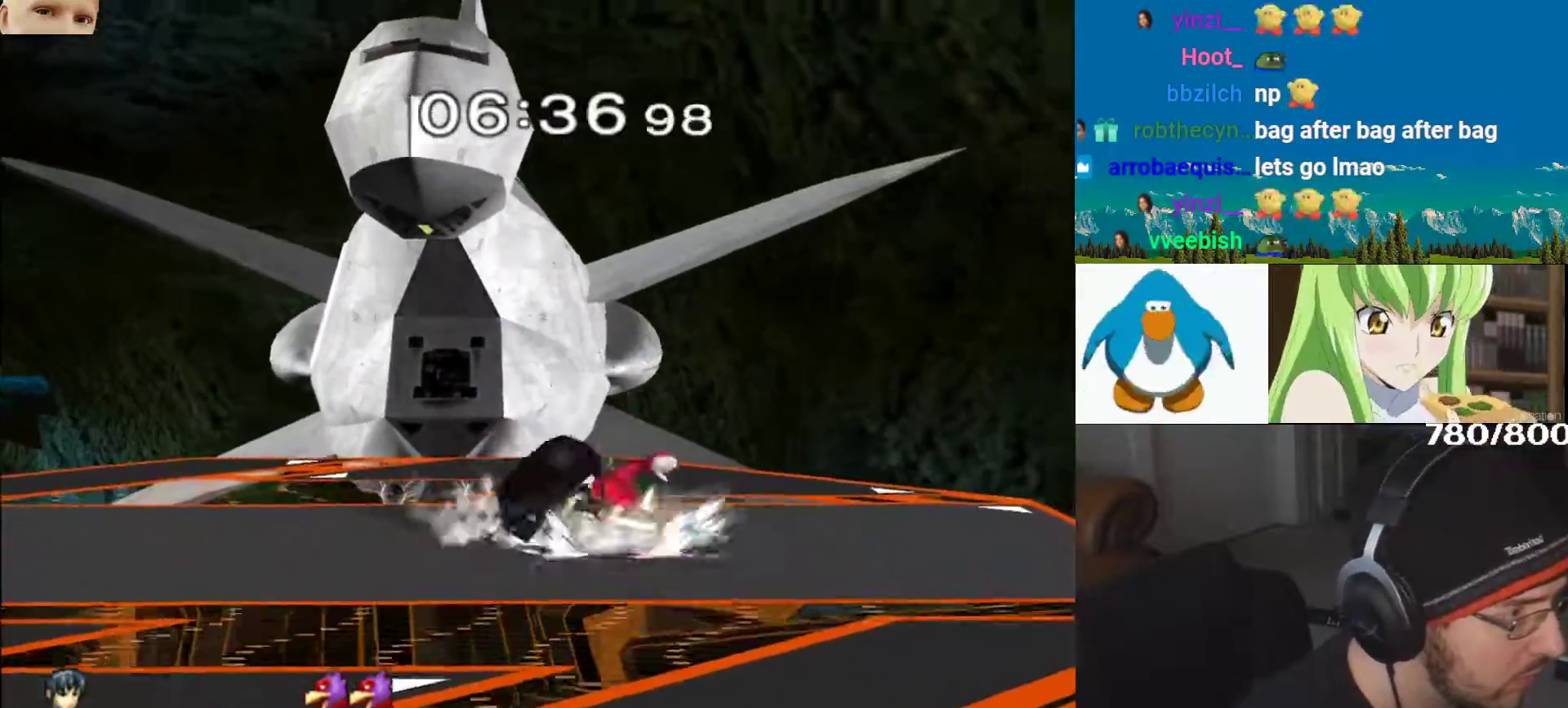
{"buttons": [], "left_stick": "right", "right_stick": "down", "events": [[83, "B", "up"], [83, "Y", "down"], [167, "Y", "up"], [183, "left_stick", "left"], [200, "right_stick", "down"], [233, "B", "down"], [250, "B", "up"], [367, "left_stick", "up-left"], [483, "left_stick", "right"]]}
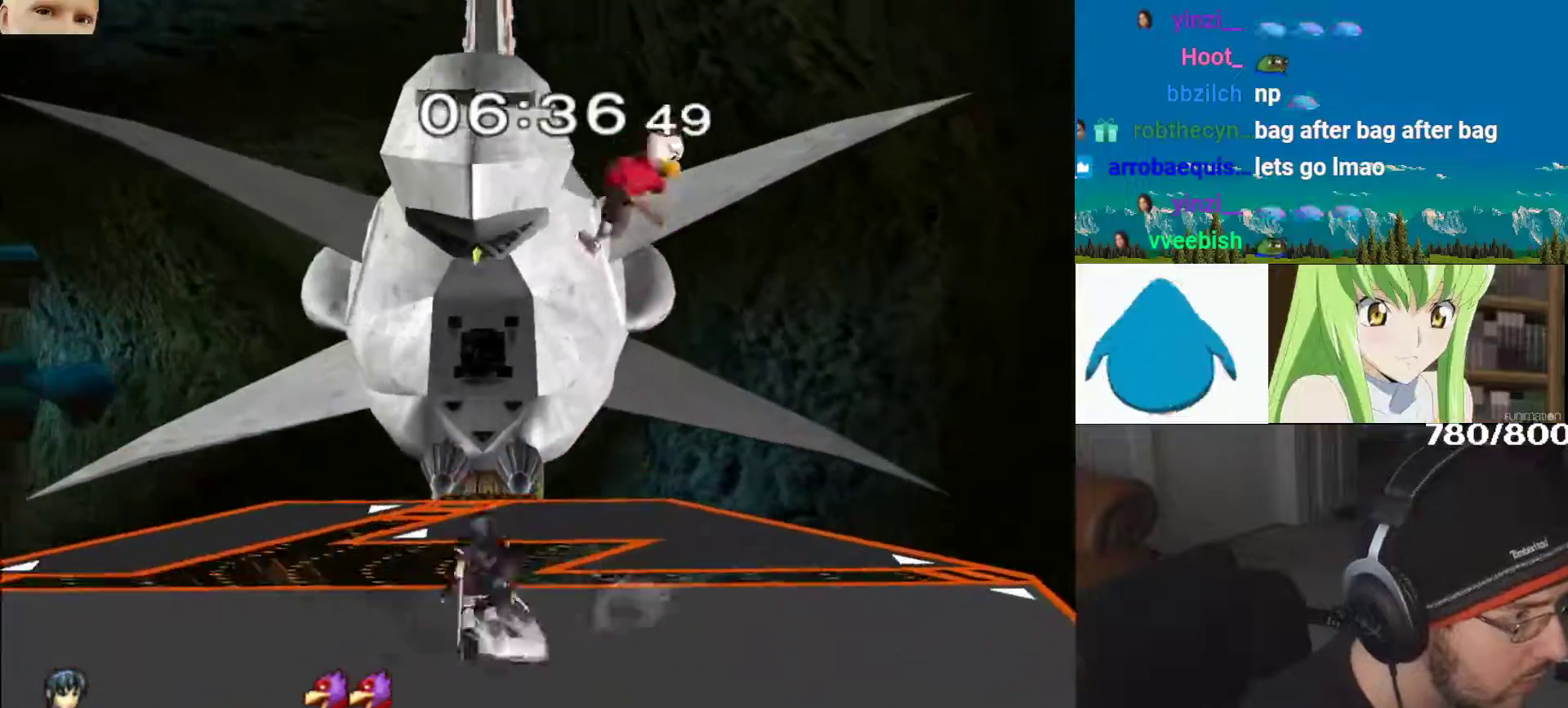
{"buttons": ["Y", "L1"], "left_stick": "right", "right_stick": "center", "events": [[17, "right_stick", "center"], [233, "Y", "down"], [350, "Y", "up"], [483, "L1", "down"], [483, "Y", "down"]]}
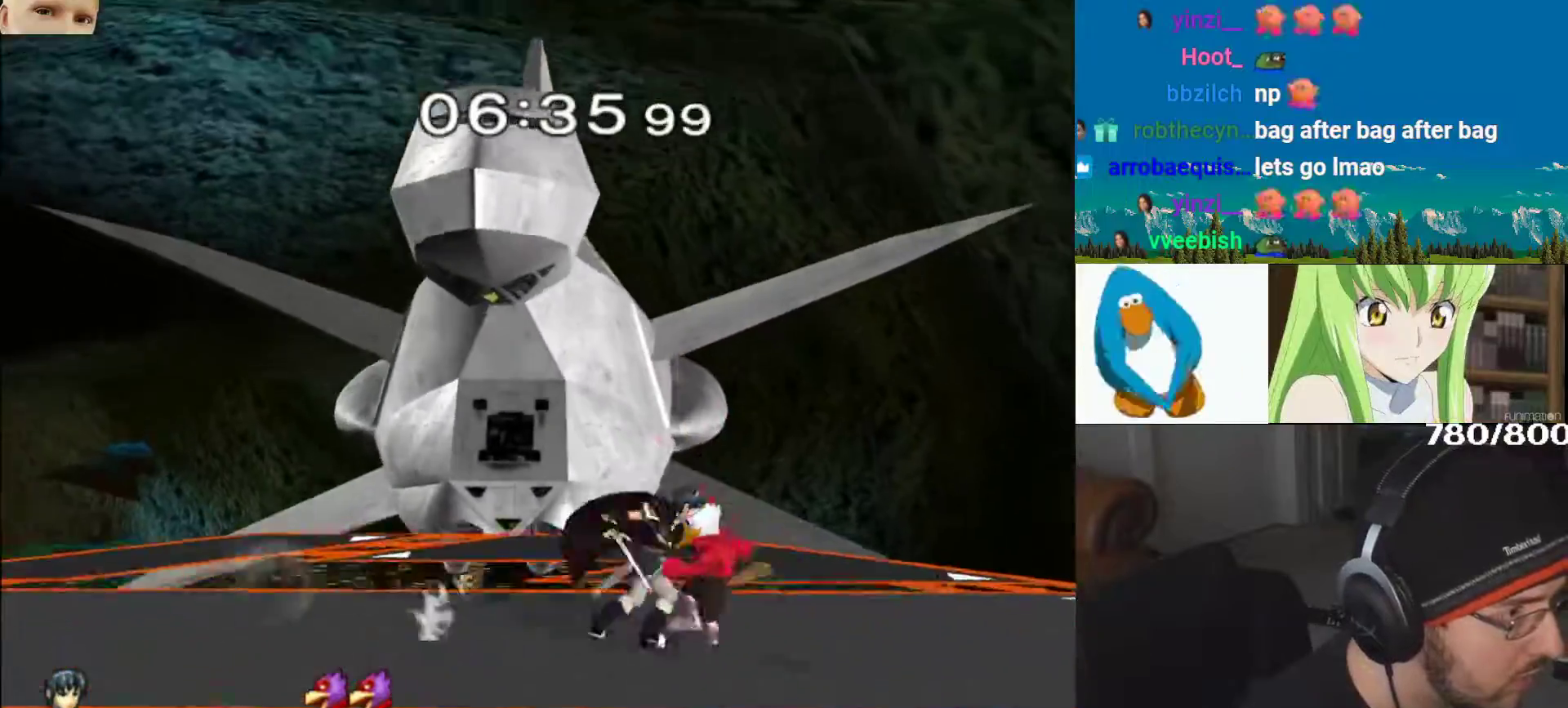
{"buttons": [], "left_stick": "up-left", "right_stick": "center"}
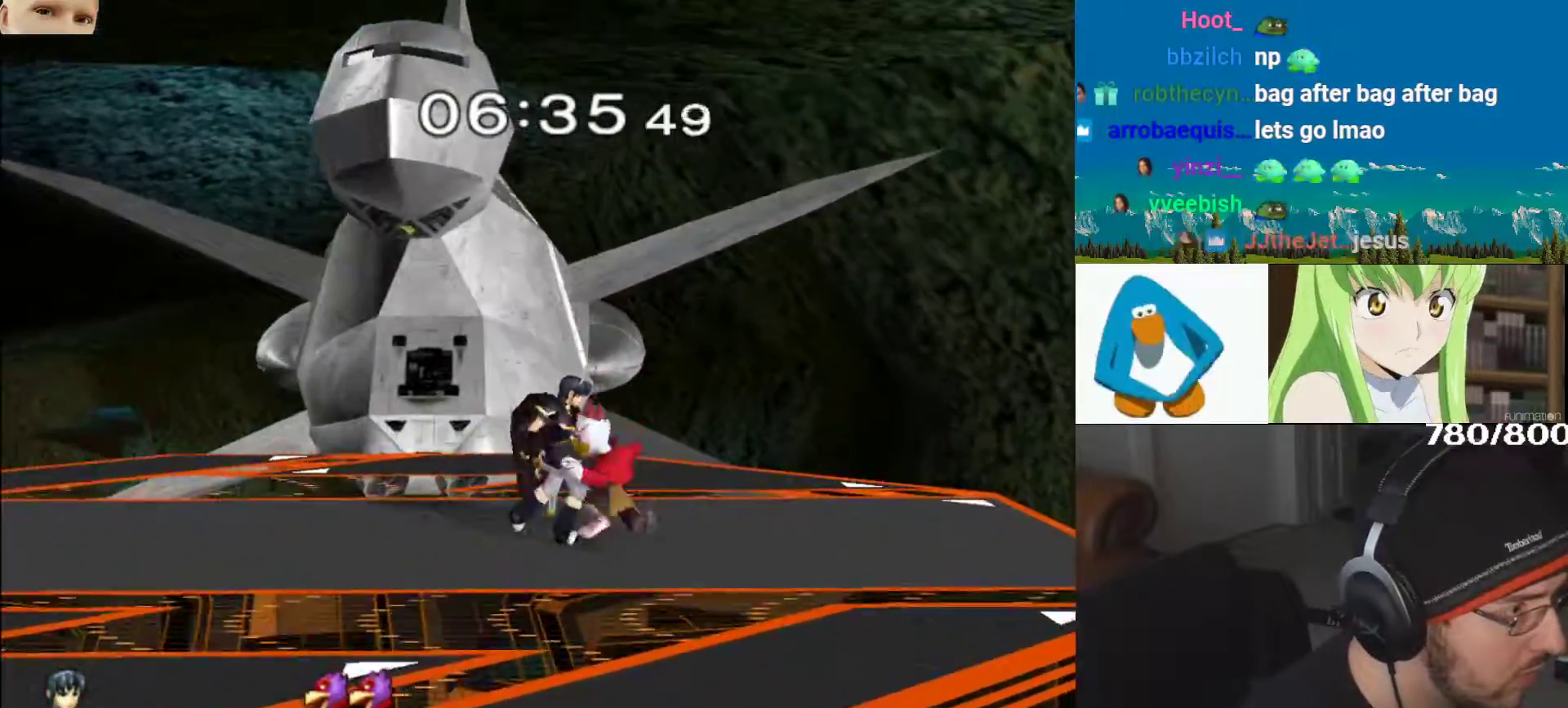
{"buttons": ["B"], "left_stick": "down", "right_stick": "center", "events": [[17, "Y", "down"], [17, "left_stick", "up"], [50, "Y", "up"], [83, "B", "down"], [200, "left_stick", "down"], [283, "B", "up"], [333, "A", "down"], [333, "B", "down"], [400, "B", "up"], [450, "B", "down"], [467, "A", "up"]]}
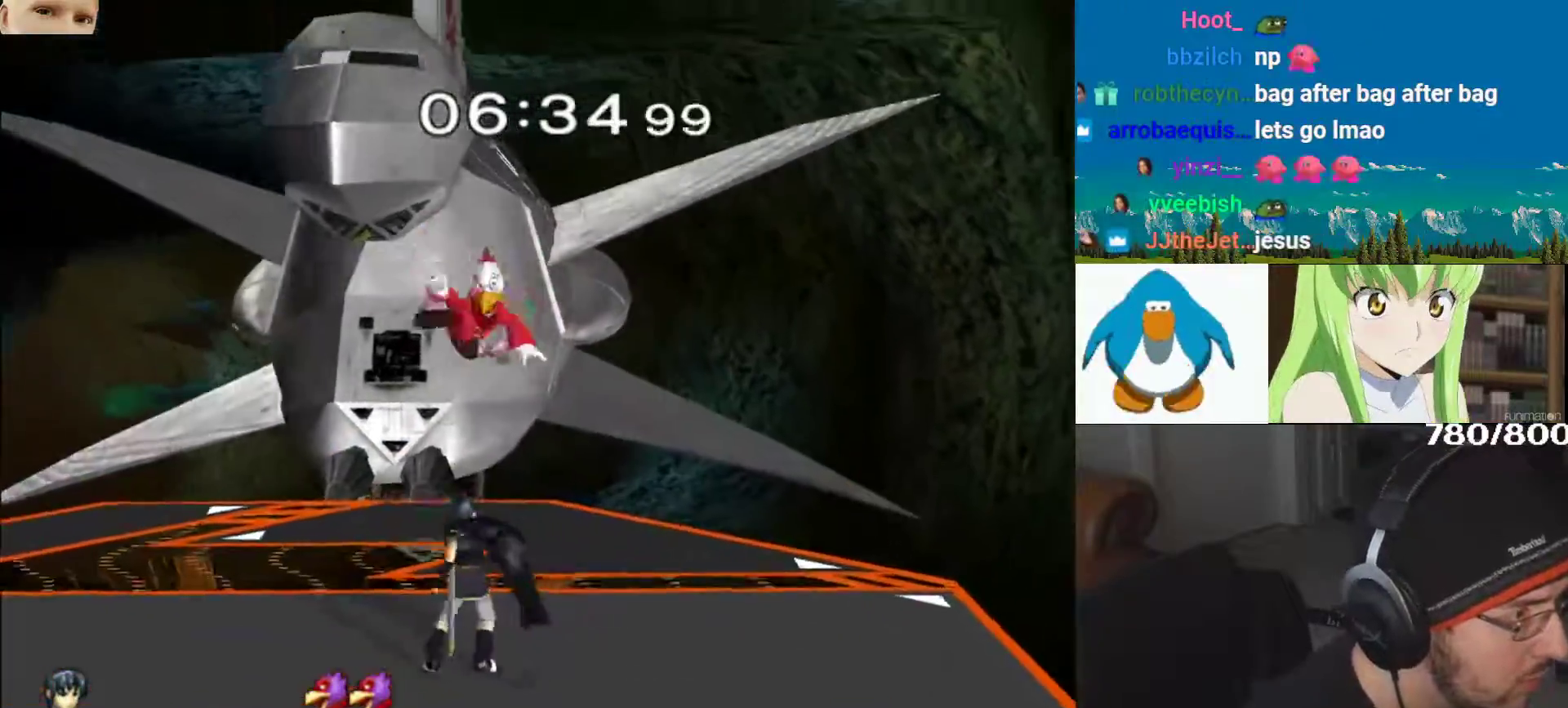
{"buttons": ["A", "Y"], "left_stick": "up-left", "right_stick": "center", "events": [[133, "B", "up"], [183, "B", "down"], [333, "left_stick", "up-left"], [383, "A", "down"], [383, "B", "up"], [417, "Y", "down"]]}
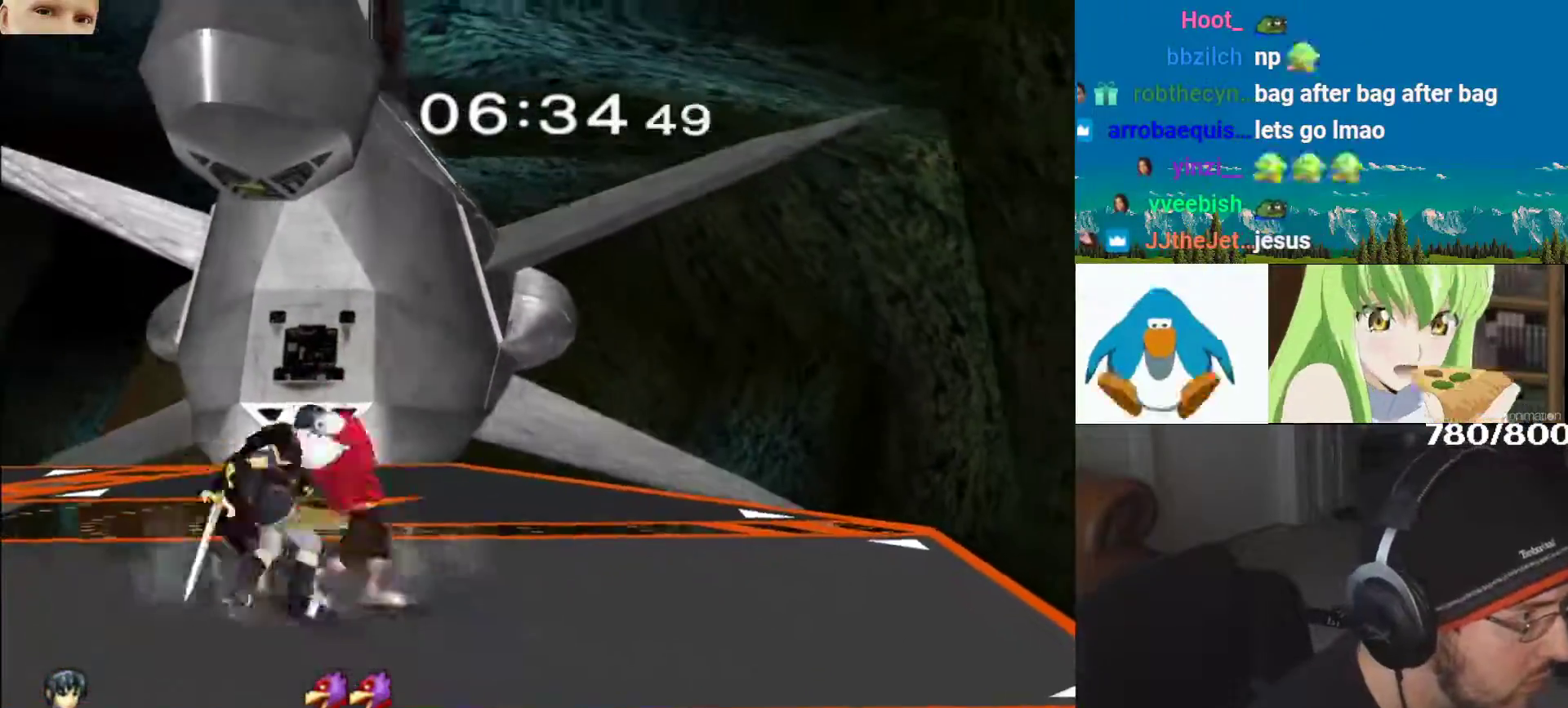
{"buttons": [], "left_stick": "up-right", "right_stick": "center", "events": [[33, "Z", "down"], [50, "A", "up"], [67, "B", "down"], [100, "Z", "up"], [167, "Y", "up"], [300, "B", "up"], [317, "left_stick", "left"], [483, "left_stick", "up-right"]]}
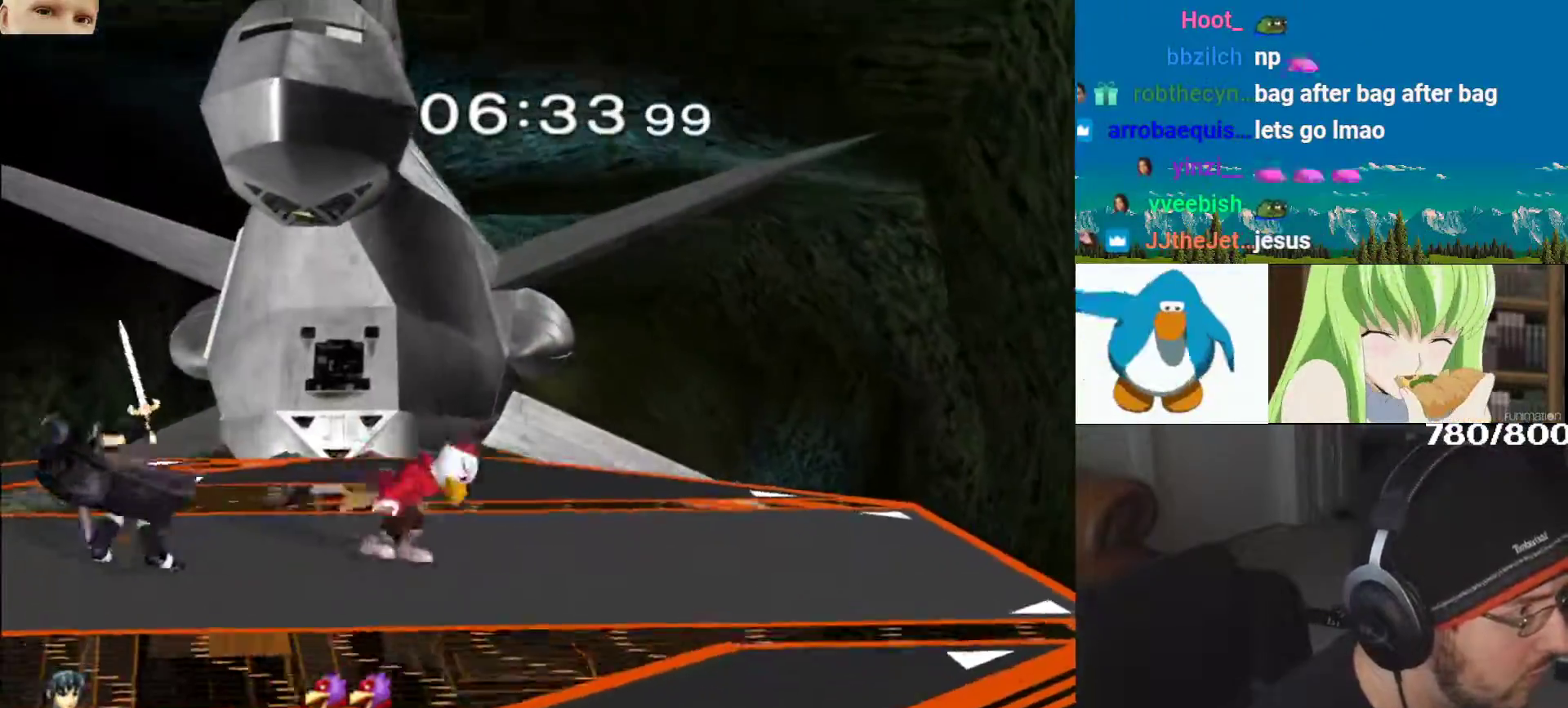
{"buttons": ["L1"], "left_stick": "right", "right_stick": "right", "events": [[33, "L1", "down"], [67, "right_stick", "down-right"], [117, "right_stick", "right"], [417, "left_stick", "right"]]}
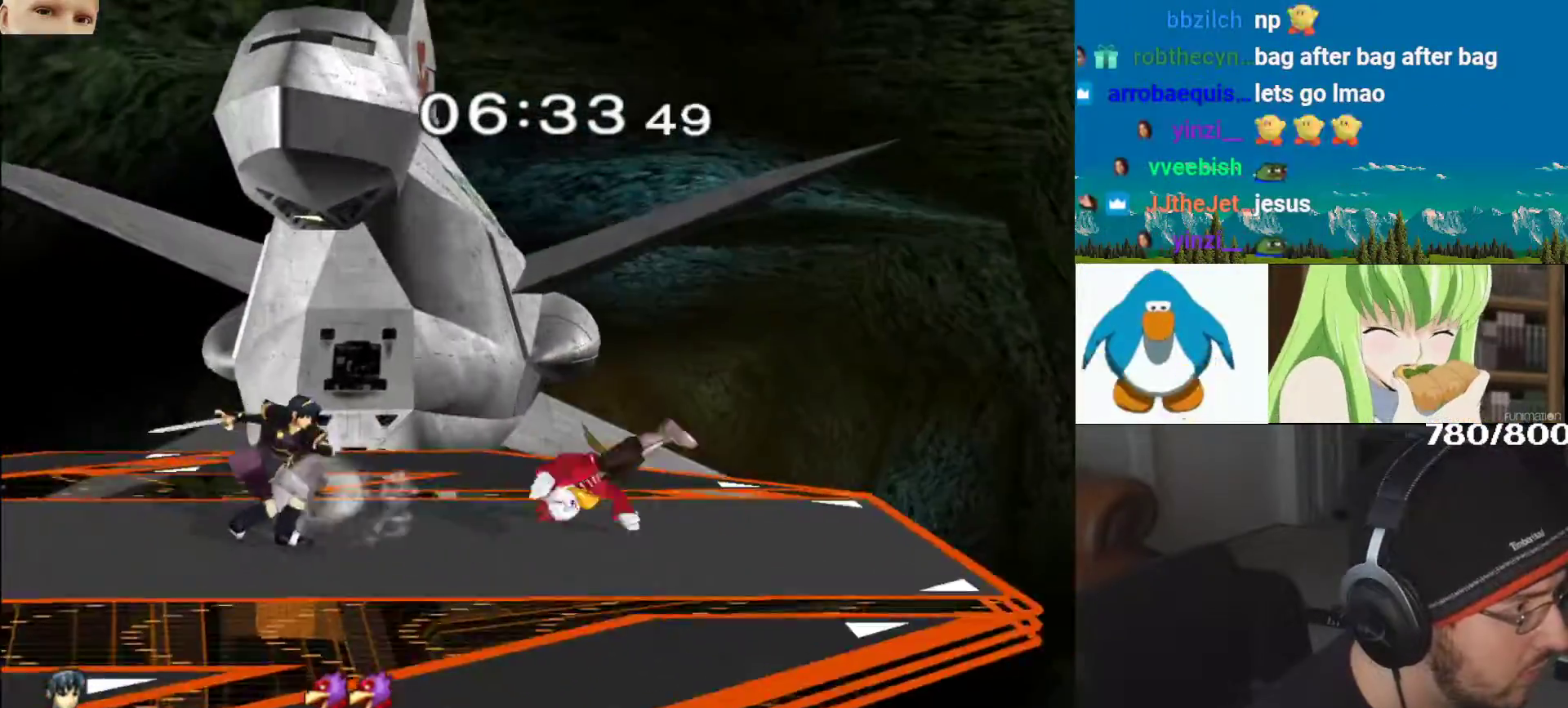
{"buttons": ["L1"], "left_stick": "left", "right_stick": "center", "events": [[167, "L1", "up"], [167, "left_stick", "center"], [200, "right_stick", "center"], [283, "left_stick", "left"], [433, "L1", "down"]]}
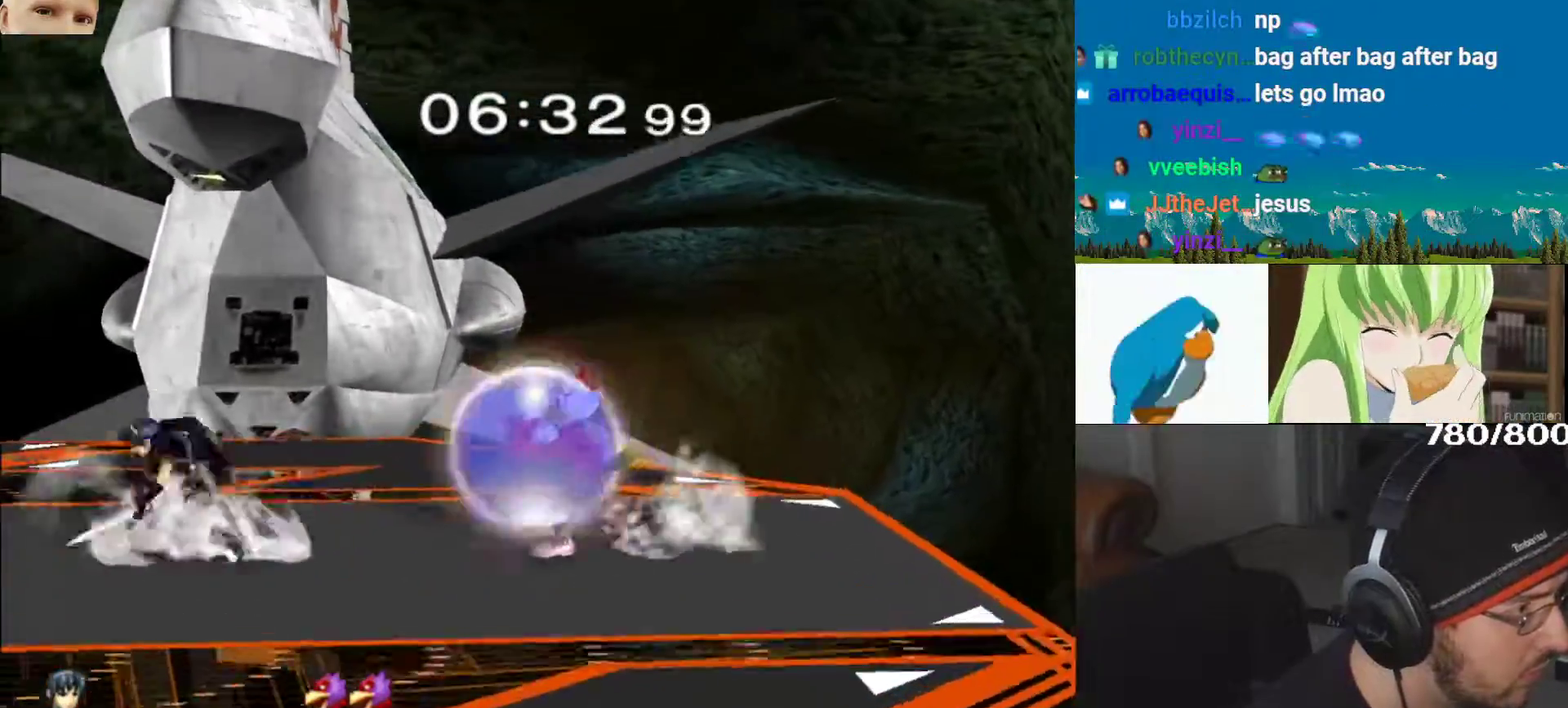
{"buttons": ["L1"], "left_stick": "left", "right_stick": "center", "events": [[100, "B", "down"], [267, "B", "up"], [300, "Y", "down"], [350, "Y", "up"]]}
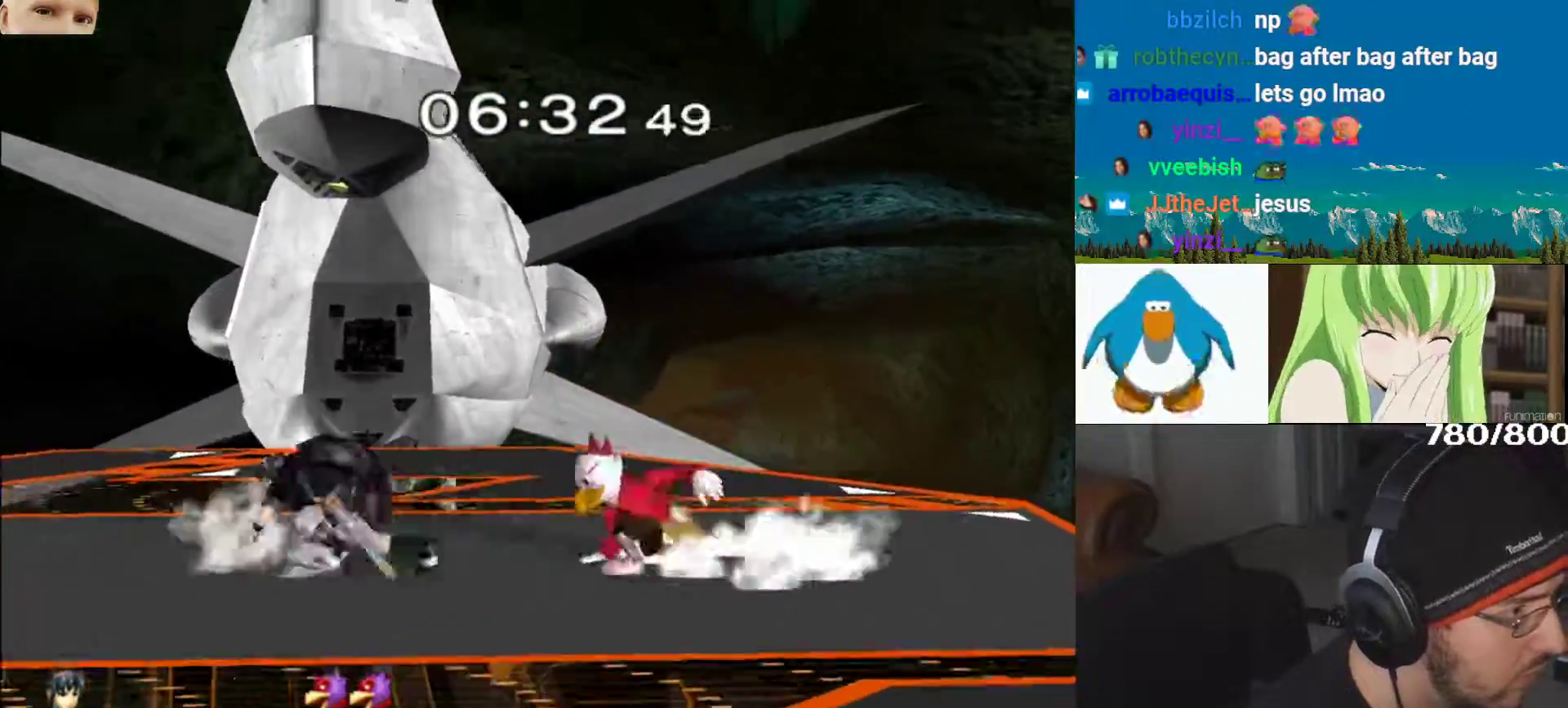
{"buttons": [], "left_stick": "left", "right_stick": "down", "events": [[33, "L1", "up"], [150, "left_stick", "down"], [200, "B", "down"], [250, "A", "down"], [317, "Y", "down"], [350, "A", "up"], [350, "left_stick", "down-left"], [367, "Y", "up"], [400, "B", "up"], [450, "left_stick", "left"], [467, "right_stick", "down"]]}
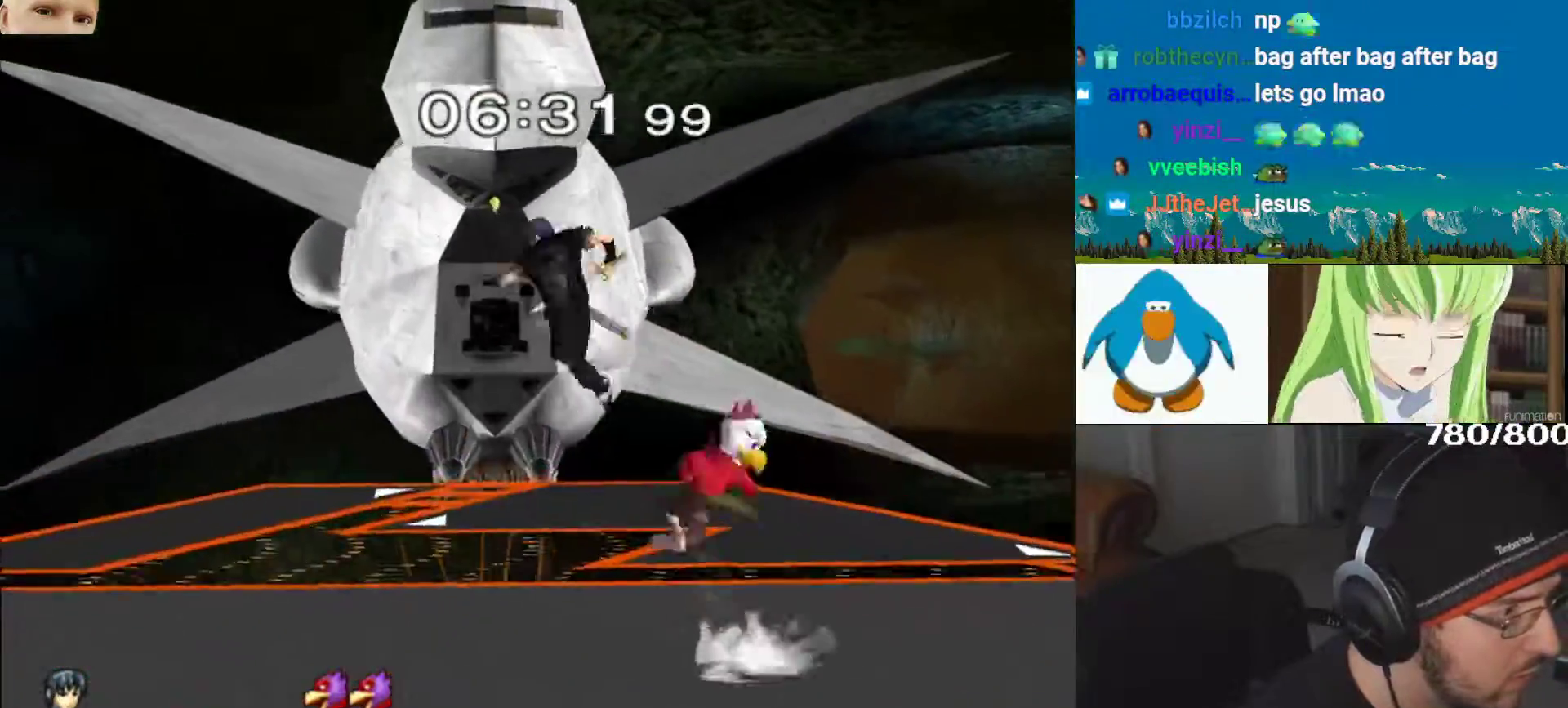
{"buttons": [], "left_stick": "down", "right_stick": "center", "events": [[100, "right_stick", "center"], [167, "right_stick", "down"], [283, "right_stick", "center"], [333, "L1", "down"], [333, "left_stick", "down"], [467, "L1", "up"]]}
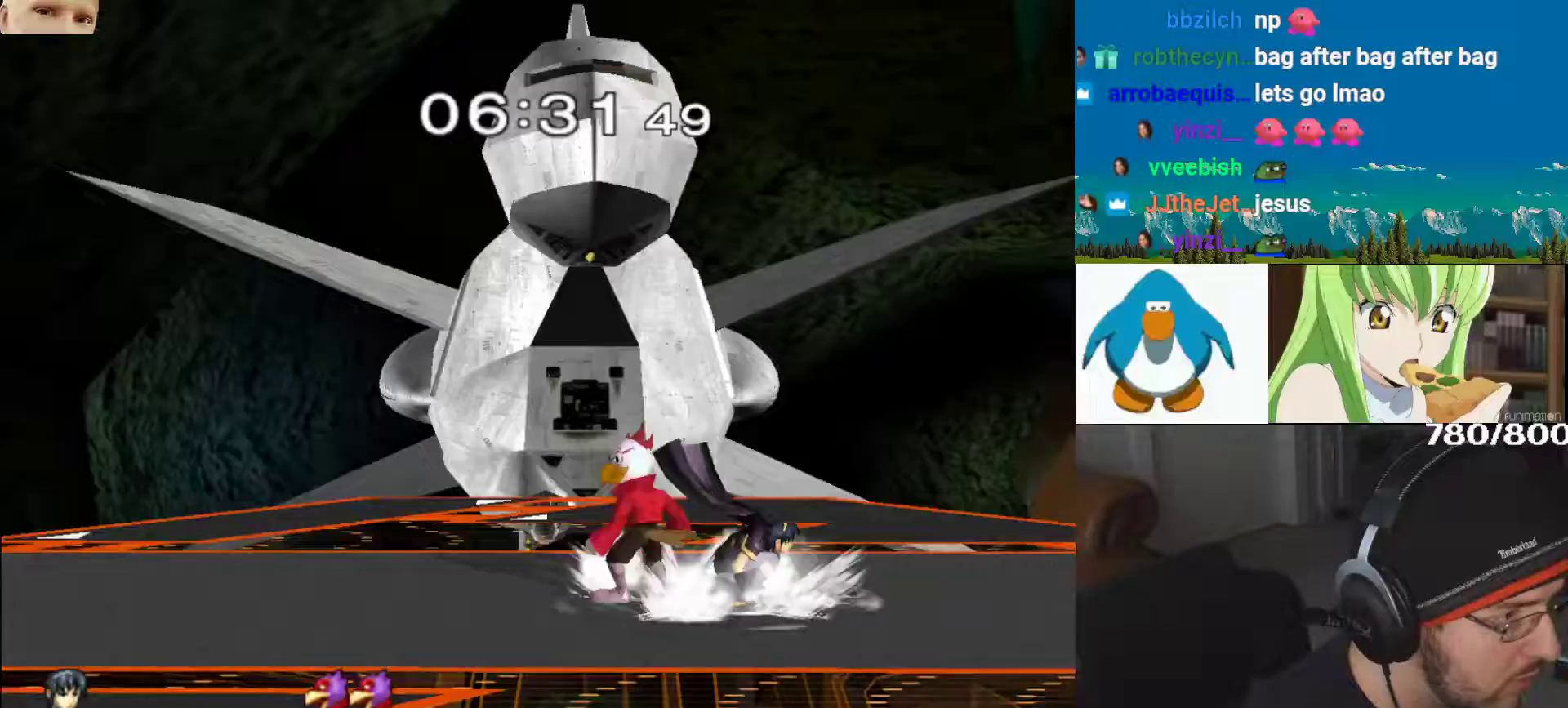
{"buttons": [], "left_stick": "up-right", "right_stick": "down", "events": [[50, "B", "down"], [150, "B", "up"], [167, "Y", "down"], [217, "Y", "up"], [267, "left_stick", "right"], [300, "right_stick", "down-right"], [400, "right_stick", "center"], [467, "right_stick", "down"], [483, "left_stick", "up-right"]]}
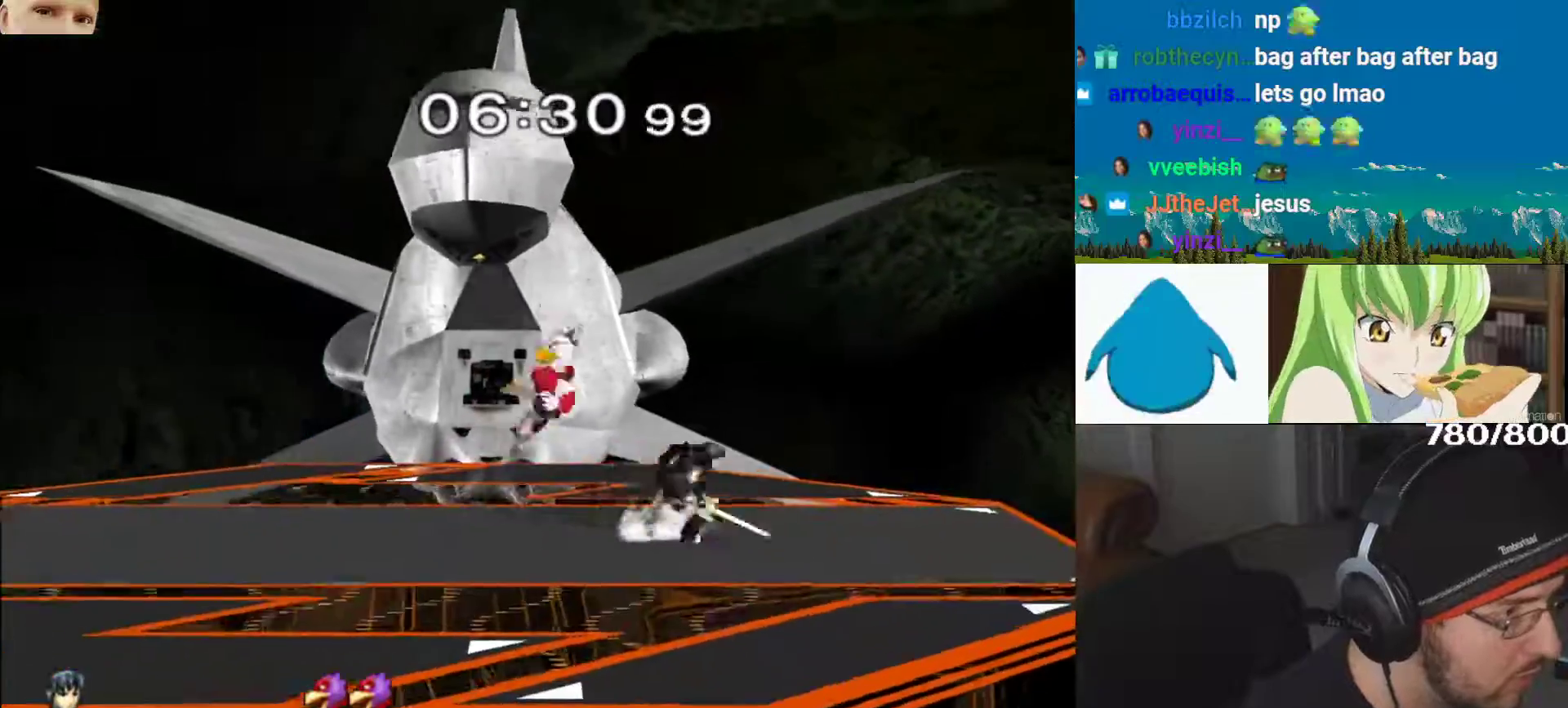
{"buttons": [], "left_stick": "down", "right_stick": "center", "events": [[33, "right_stick", "center"], [133, "L1", "down"], [133, "left_stick", "down"], [250, "L1", "up"], [350, "B", "down"], [450, "B", "up"], [467, "Y", "down"], [500, "Y", "up"]]}
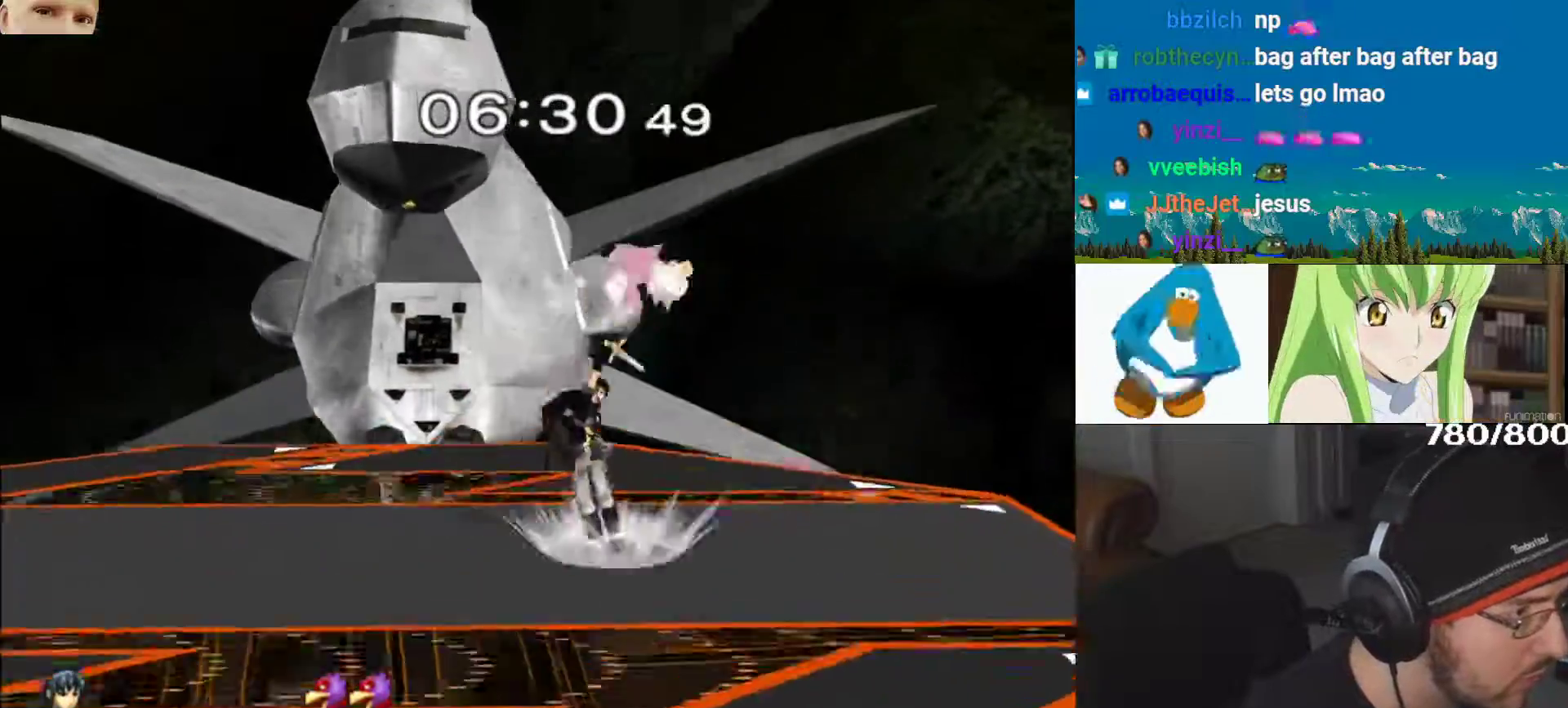
{"buttons": [], "left_stick": "right", "right_stick": "center", "events": [[17, "left_stick", "down-left"], [67, "L1", "down"], [133, "left_stick", "left"], [217, "L1", "up"], [250, "Y", "down"], [350, "Y", "up"], [400, "Y", "down"], [500, "Y", "up"], [500, "left_stick", "right"]]}
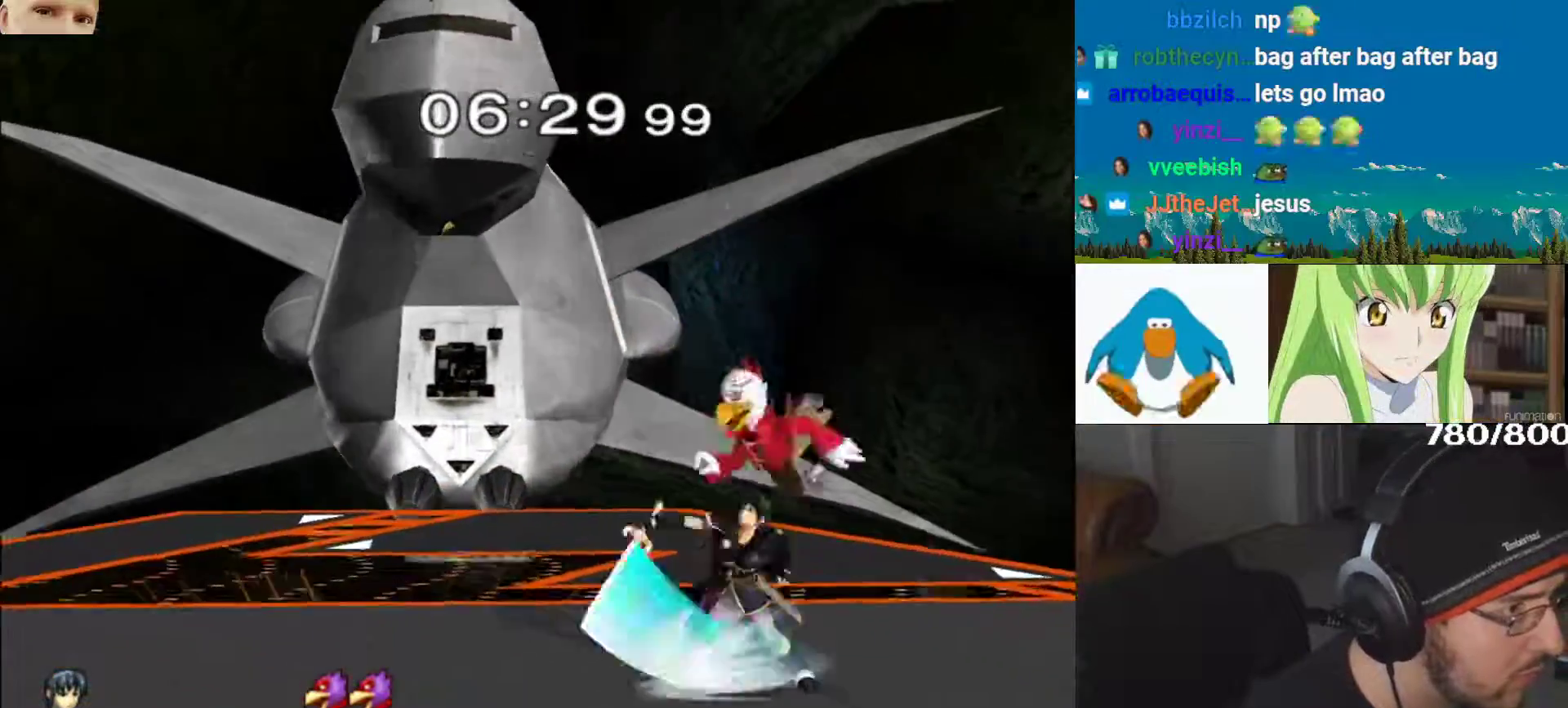
{"buttons": [], "left_stick": "right", "right_stick": "center", "events": [[33, "L1", "down"], [50, "Y", "down"], [150, "Y", "up"], [233, "Y", "down"], [350, "Y", "up"], [450, "L1", "up"]]}
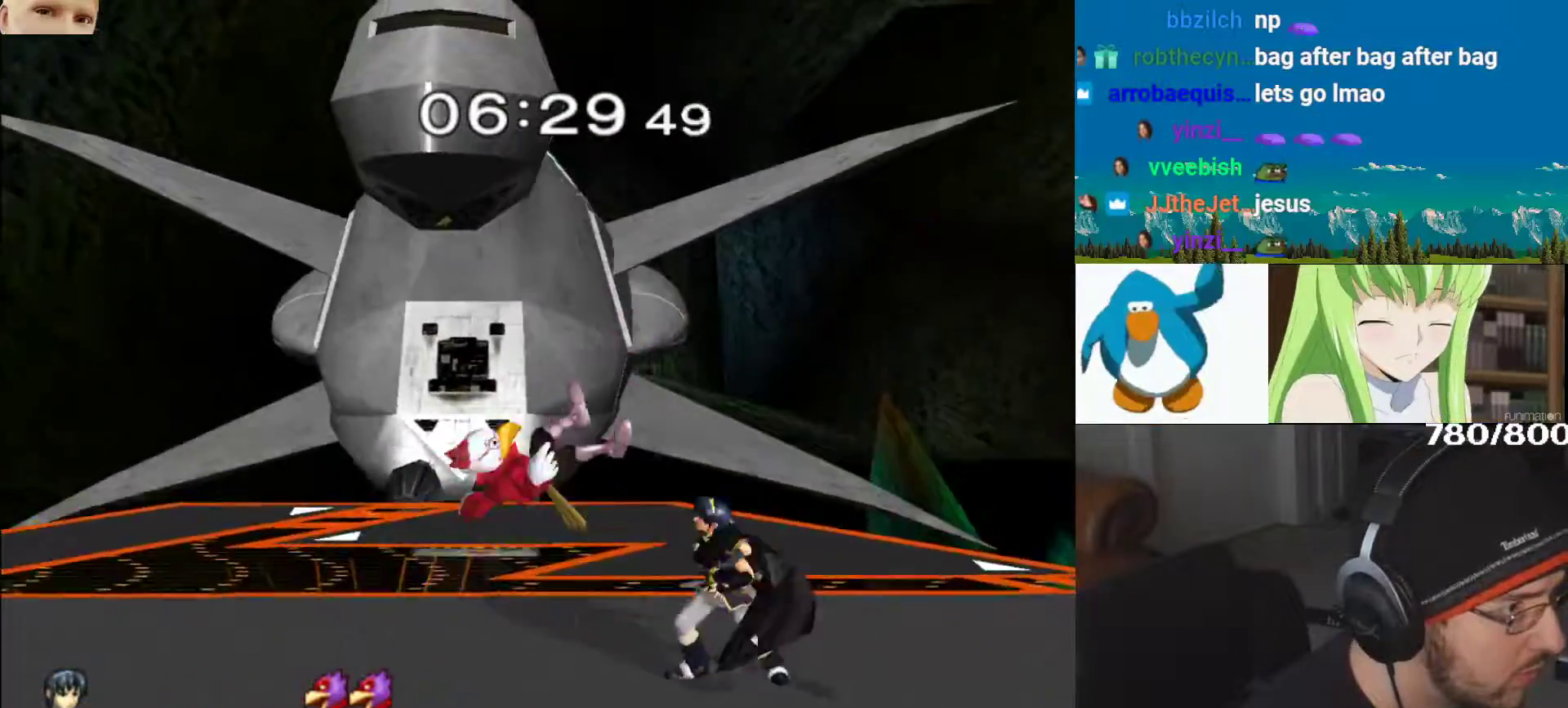
{"buttons": ["A"], "left_stick": "up", "right_stick": "center", "events": [[100, "A", "down"], [100, "left_stick", "up-left"], [233, "A", "up"], [233, "left_stick", "right"], [283, "A", "down"], [300, "left_stick", "up"], [383, "A", "up"], [383, "B", "down"], [400, "B", "up"], [433, "A", "down"]]}
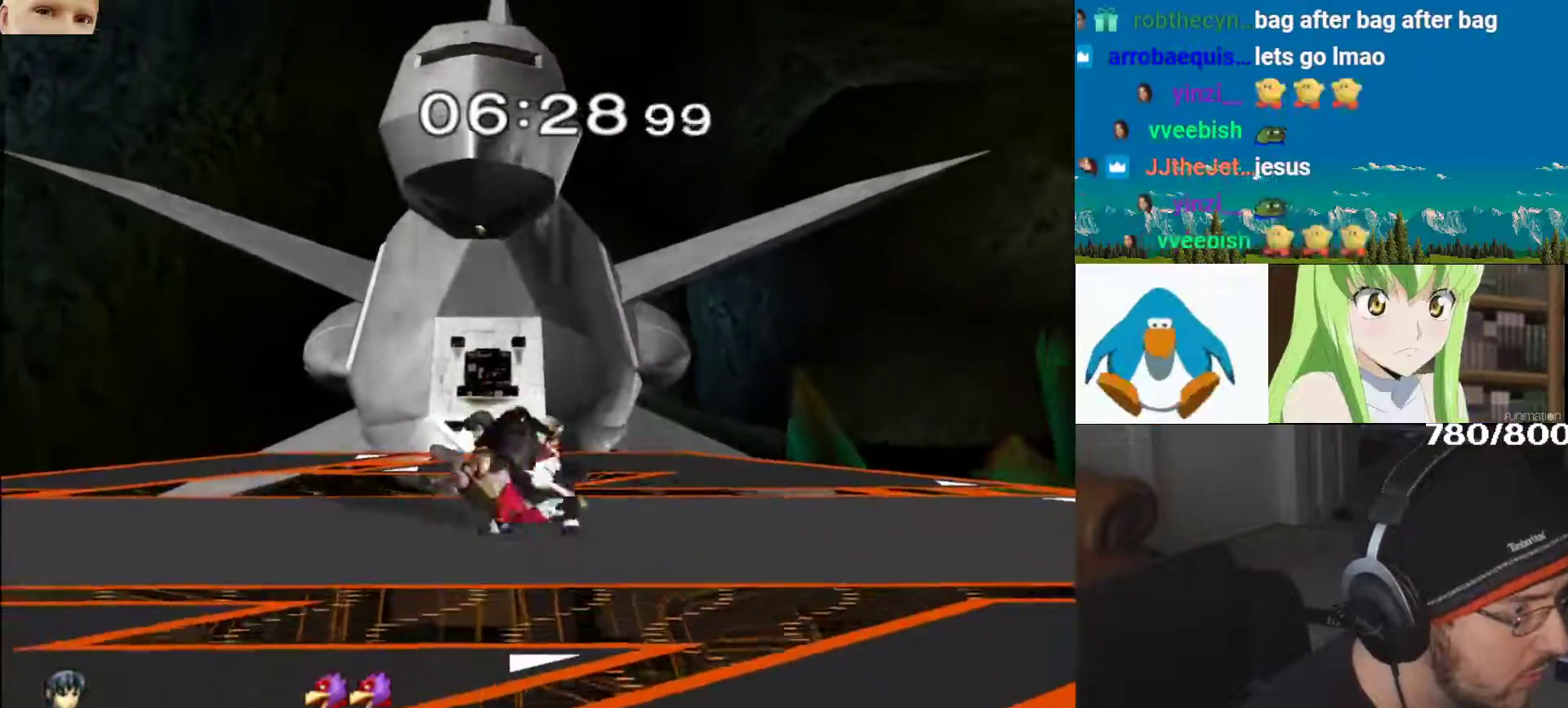
{"buttons": [], "left_stick": "up-right", "right_stick": "center", "events": [[33, "A", "up"], [83, "A", "down"], [183, "A", "up"], [250, "A", "down"], [283, "left_stick", "up-right"], [333, "A", "up"], [400, "A", "down"], [483, "A", "up"]]}
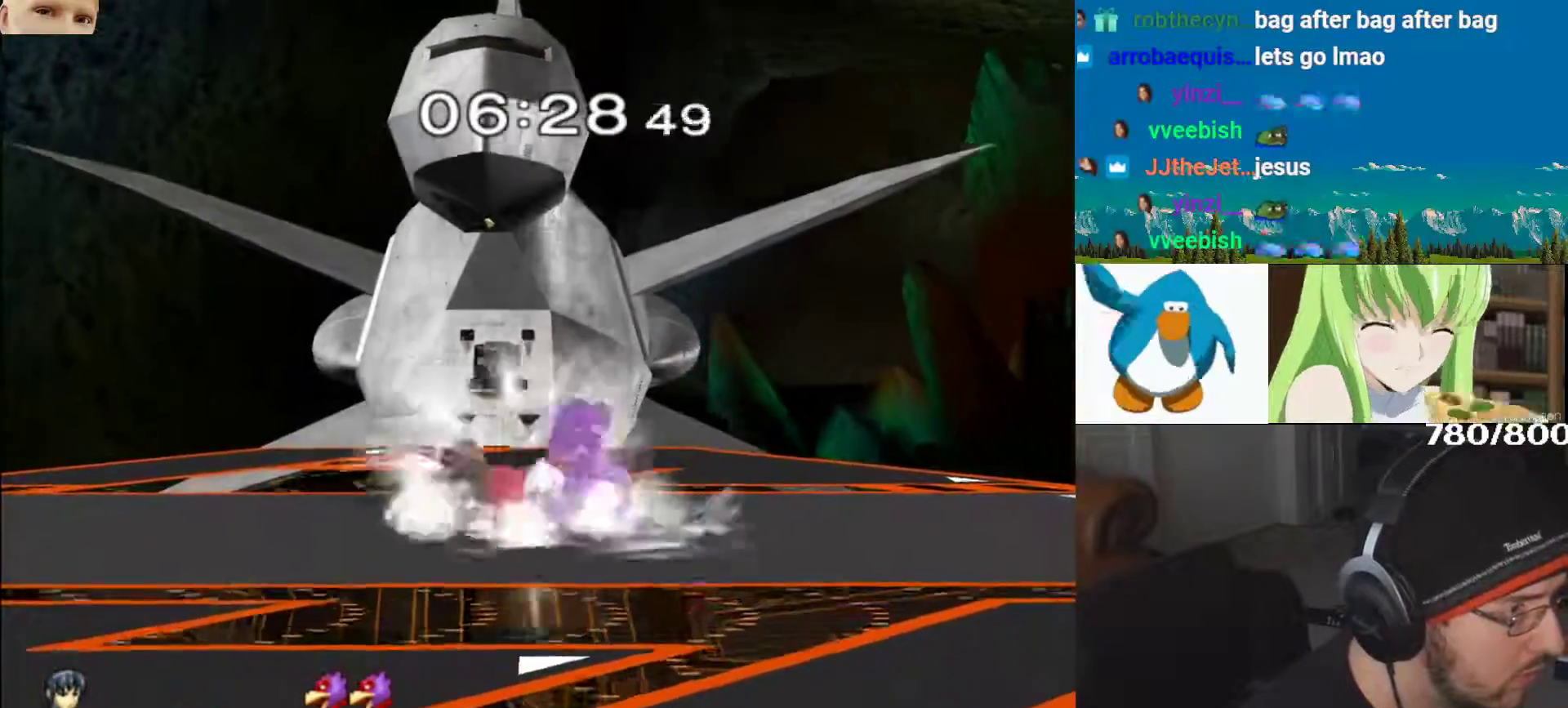
{"buttons": ["L1"], "left_stick": "up", "right_stick": "center"}
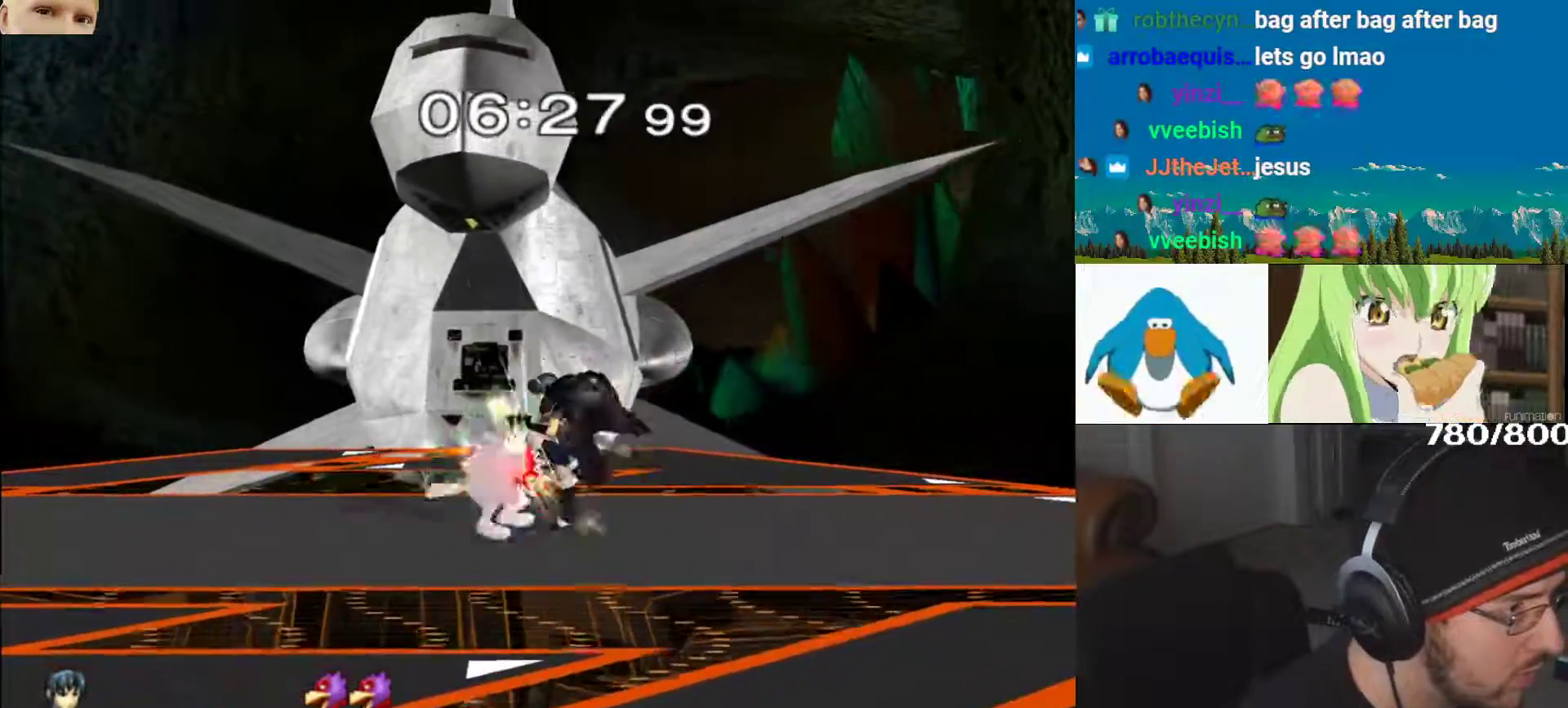
{"buttons": [], "left_stick": "up", "right_stick": "center", "events": [[50, "L1", "up"], [50, "Y", "down"], [183, "Y", "up"], [267, "Y", "down"], [350, "Y", "up"], [417, "Y", "down"], [500, "Y", "up"]]}
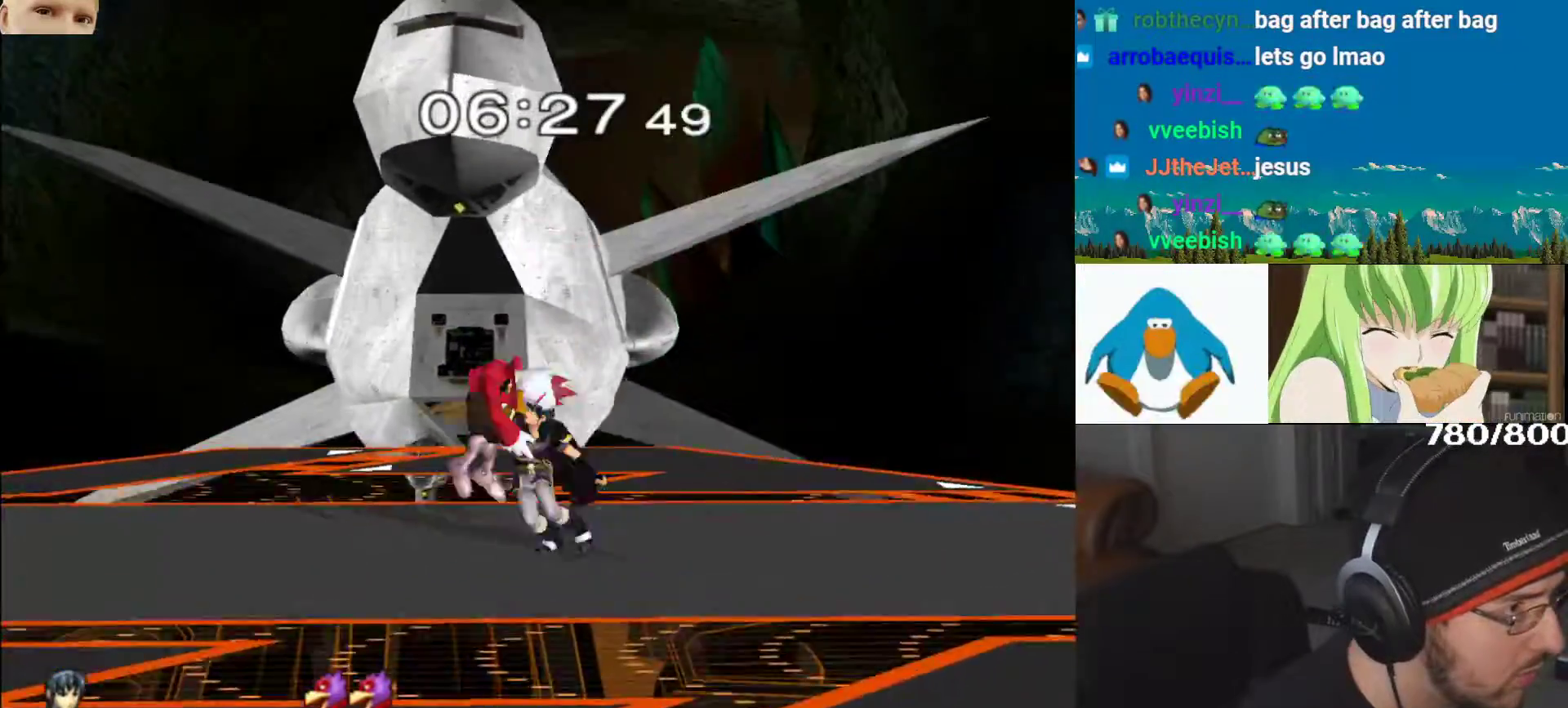
{"buttons": ["L1"], "left_stick": "right", "right_stick": "right", "events": [[83, "Y", "down"], [183, "Y", "up"], [217, "Y", "down"], [317, "Y", "up"], [317, "left_stick", "right"], [333, "B", "down"], [383, "B", "up"], [433, "L1", "down"], [450, "right_stick", "right"]]}
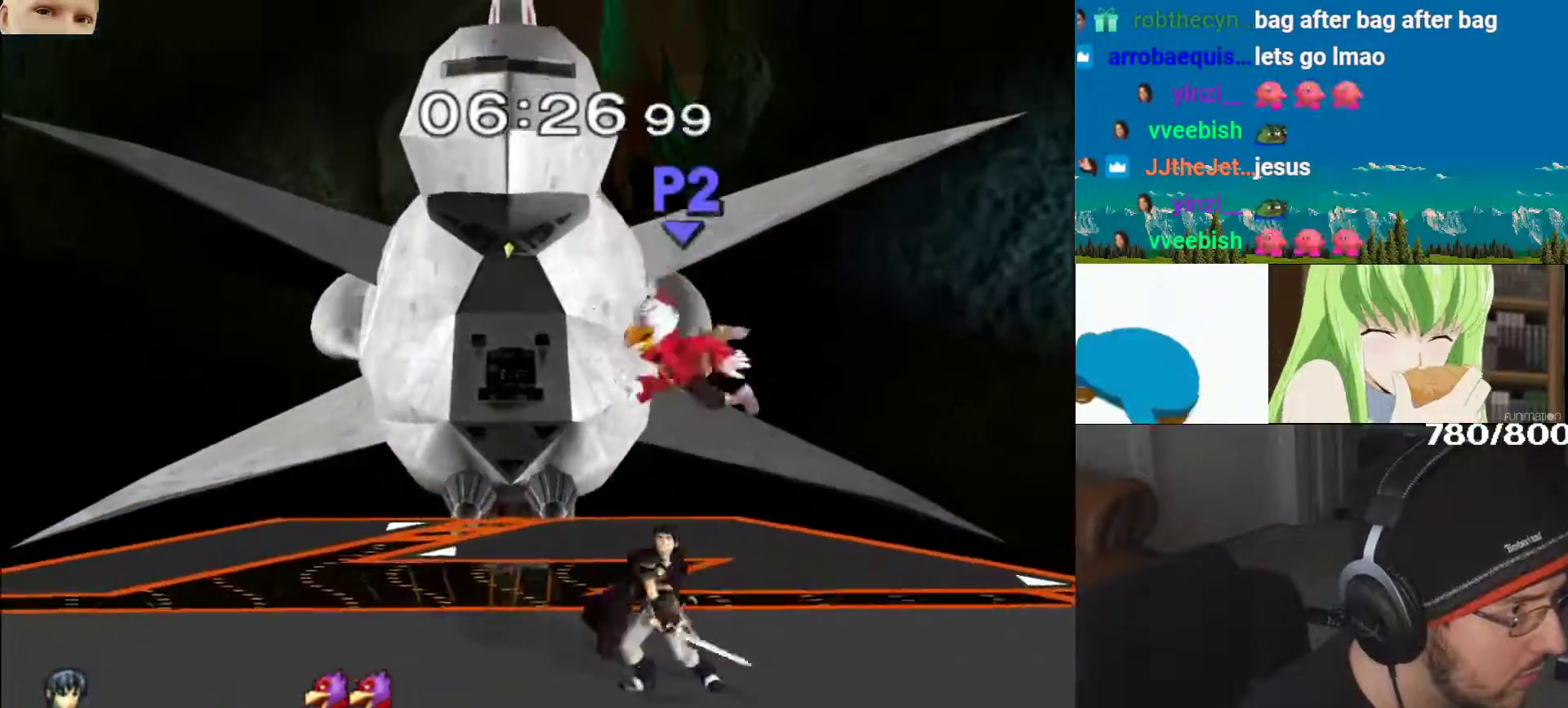
{"buttons": ["L1"], "left_stick": "right", "right_stick": "right", "events": []}
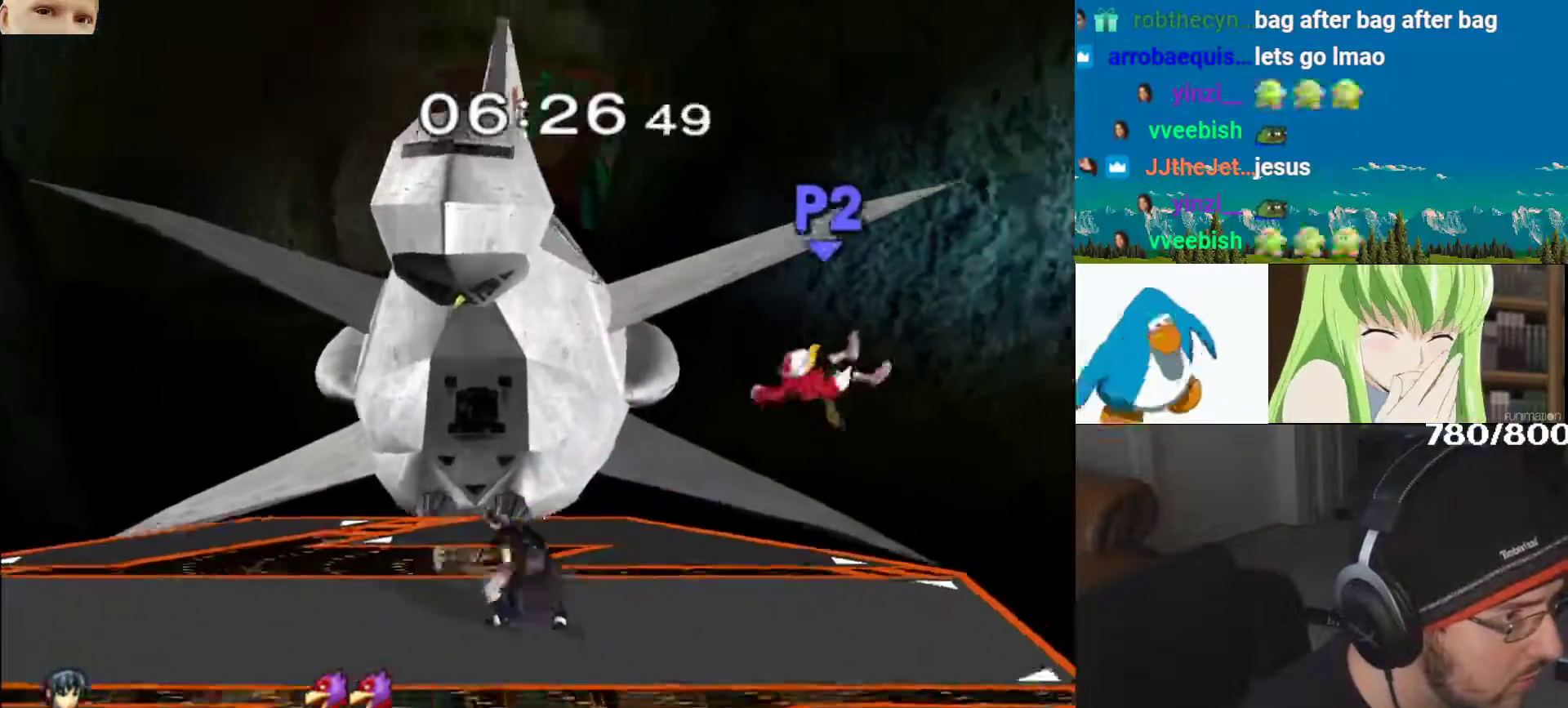
{"buttons": ["L1"], "left_stick": "left", "right_stick": "down", "events": [[17, "L1", "up"], [83, "right_stick", "center"], [150, "left_stick", "up"], [267, "L1", "down"], [267, "left_stick", "left"], [383, "right_stick", "down"]]}
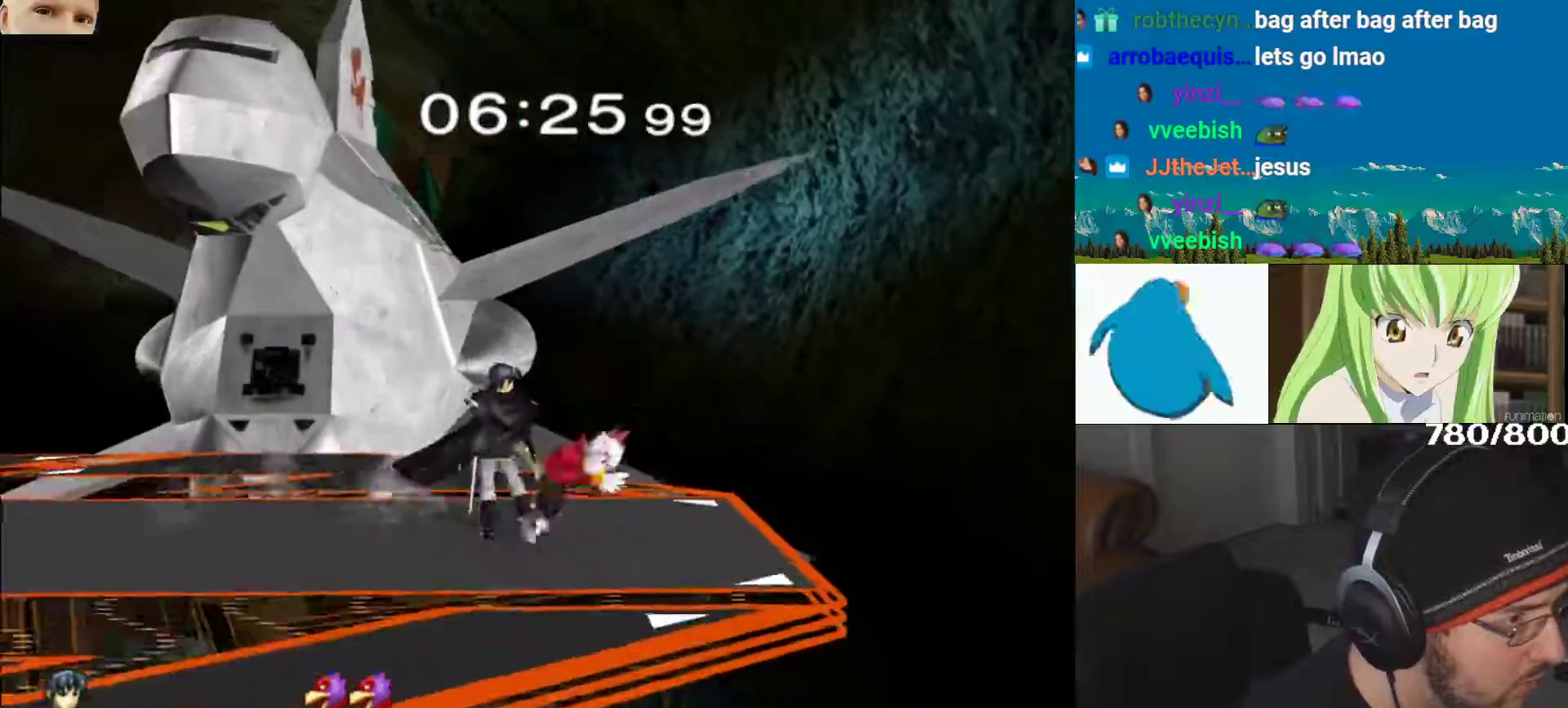
{"buttons": ["B", "L1"], "left_stick": "left", "right_stick": "up-left", "events": [[67, "right_stick", "center"], [150, "right_stick", "up-left"], [500, "B", "down"]]}
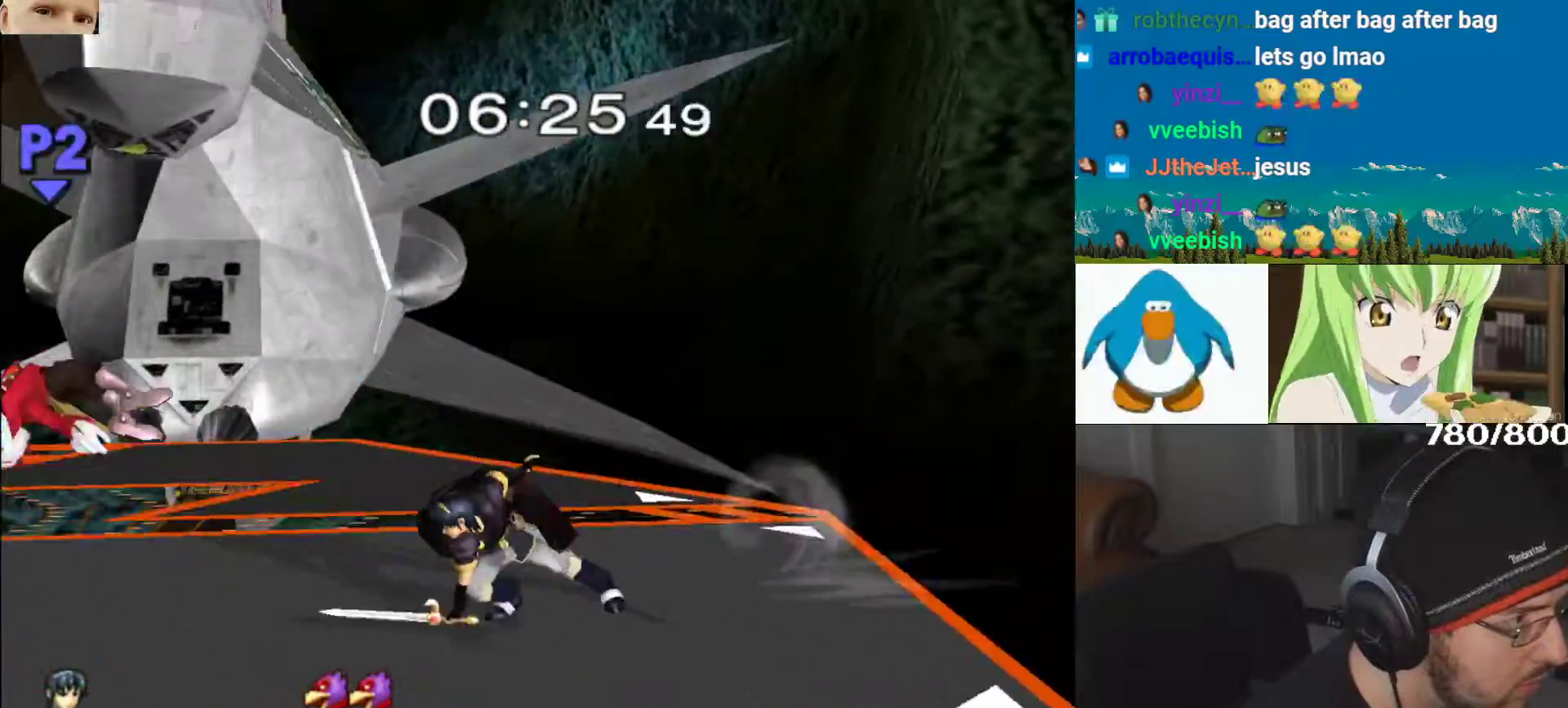
{"buttons": [], "left_stick": "up", "right_stick": "center", "events": [[17, "B", "up"], [83, "A", "down"], [117, "left_stick", "up-right"], [117, "right_stick", "center"], [133, "A", "up"], [150, "L1", "up"], [267, "left_stick", "up"], [300, "L1", "down"], [467, "L1", "up"]]}
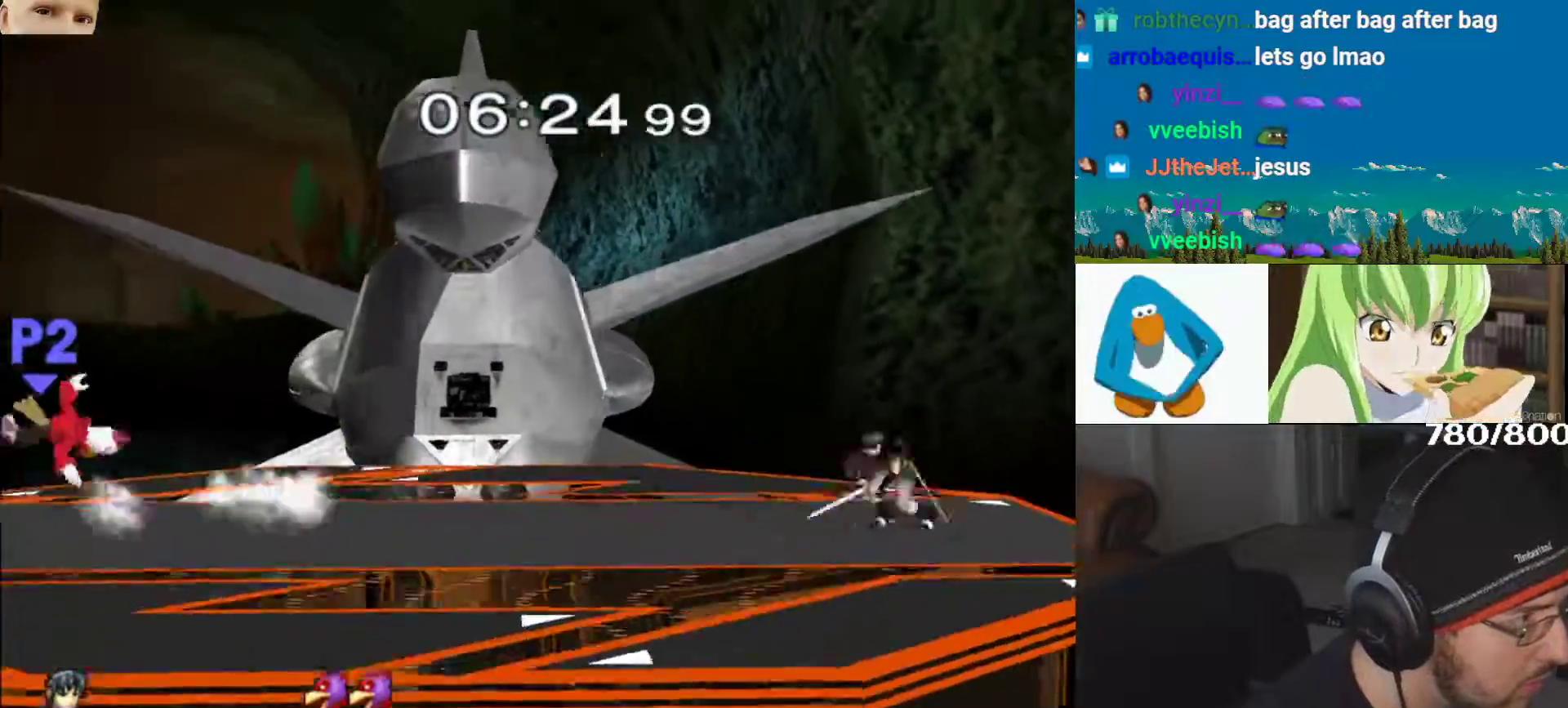
{"buttons": ["Y"], "left_stick": "up-right", "right_stick": "center", "events": [[267, "Y", "down"], [350, "Y", "up"], [417, "Y", "down"], [483, "left_stick", "up-right"]]}
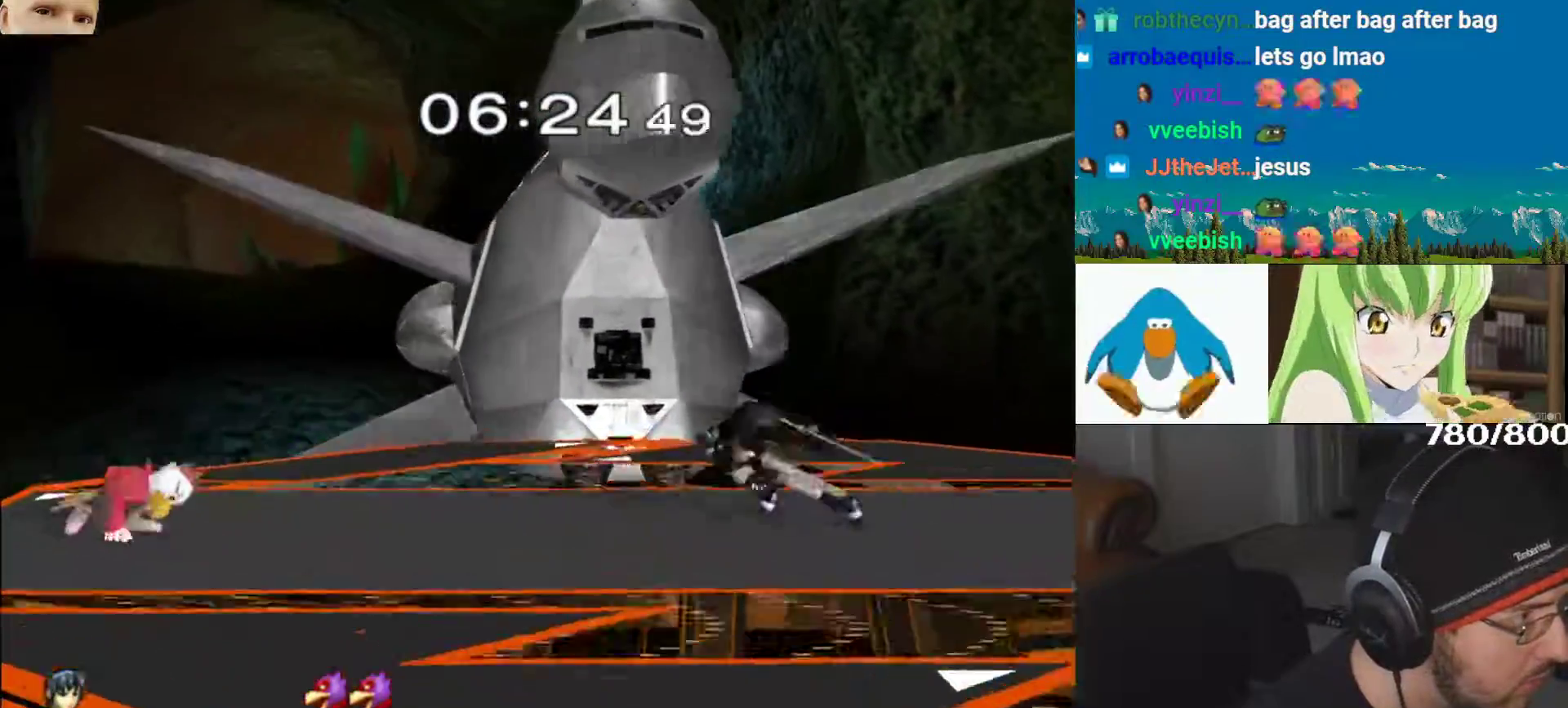
{"buttons": ["L1"], "left_stick": "right", "right_stick": "center", "events": [[67, "Y", "up"], [100, "left_stick", "center"], [250, "B", "down"], [250, "left_stick", "left"], [300, "B", "up"], [333, "left_stick", "right"], [417, "L1", "down"]]}
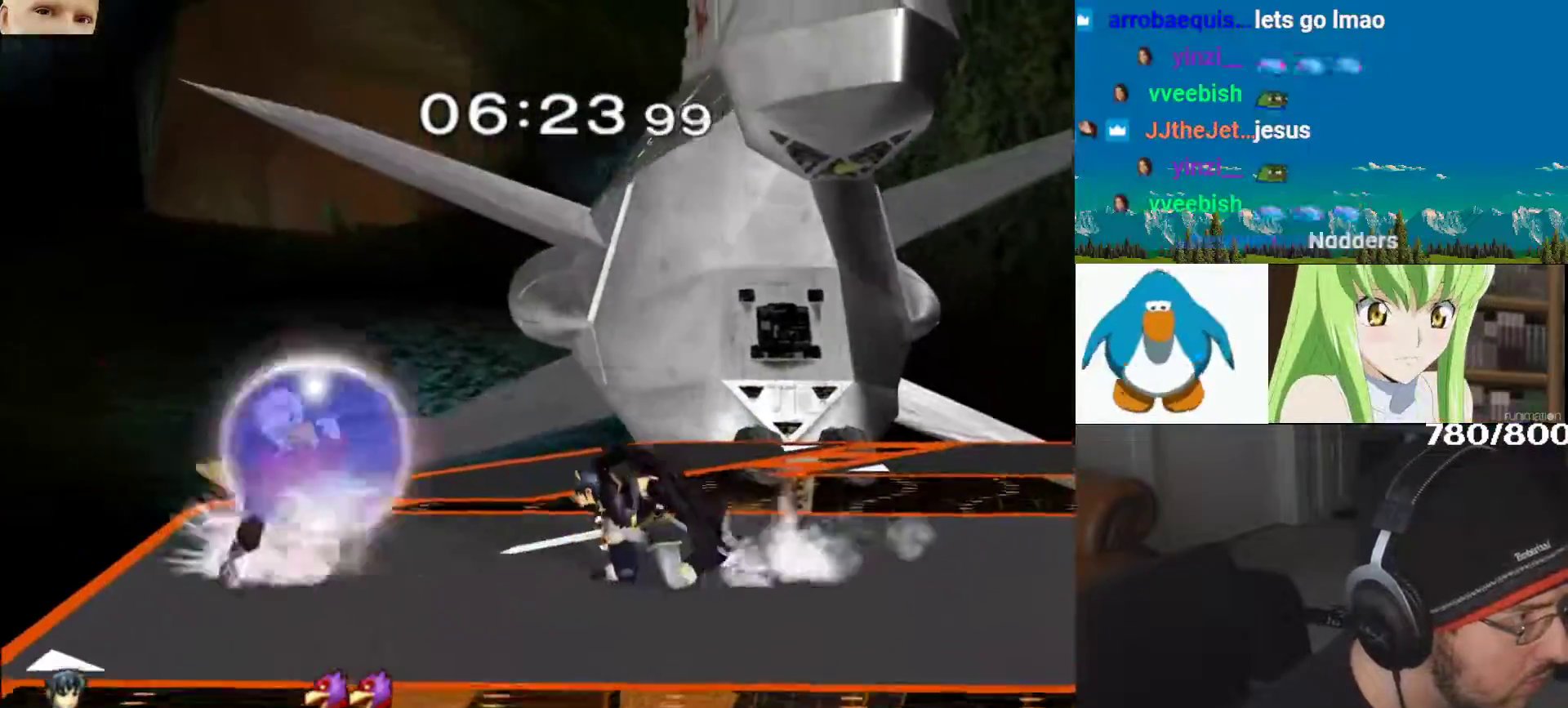
{"buttons": [], "left_stick": "down-right", "right_stick": "center", "events": [[183, "Y", "down"], [200, "left_stick", "center"], [233, "Y", "up"], [250, "B", "down"], [300, "B", "up"], [317, "B", "down"], [450, "left_stick", "down-right"], [483, "B", "up"], [500, "L1", "up"]]}
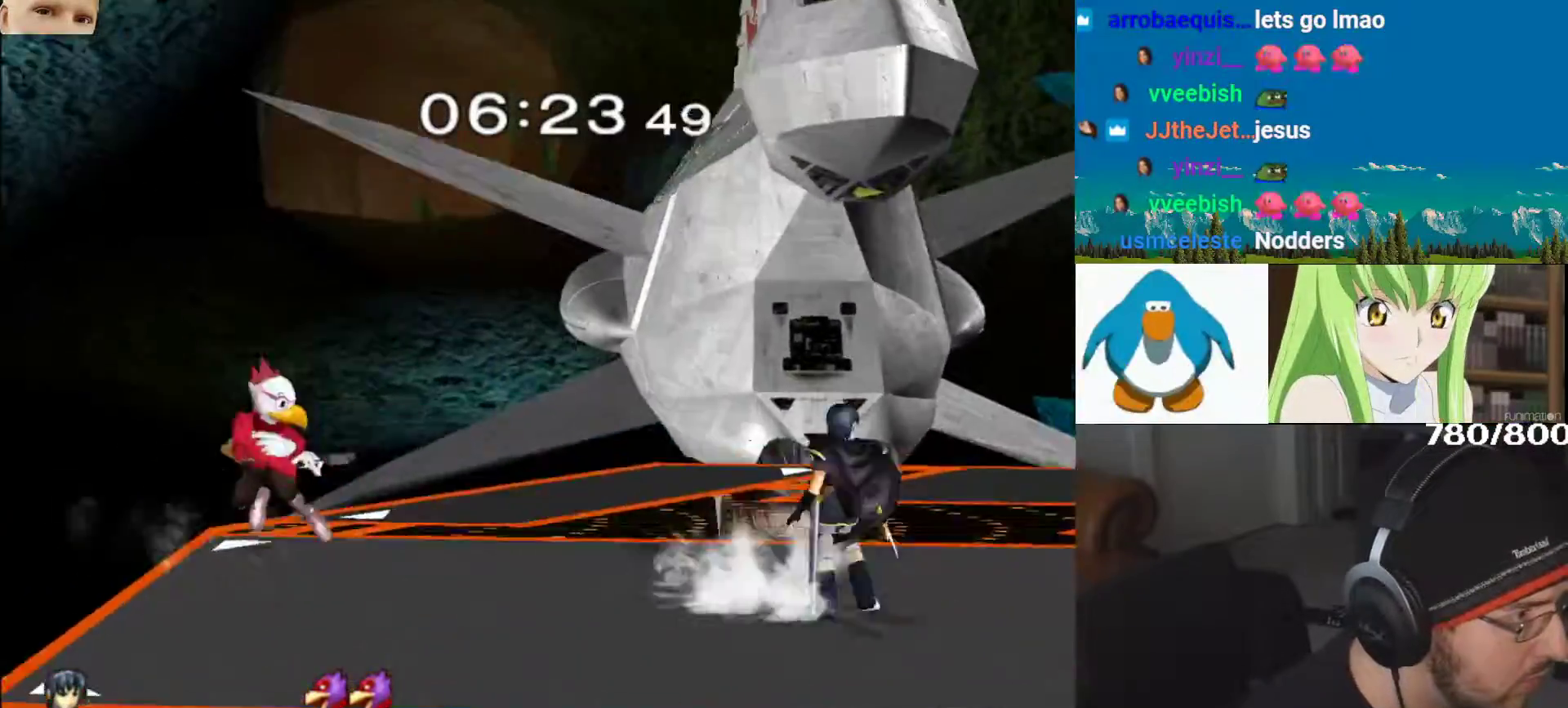
{"buttons": ["B", "L1"], "left_stick": "center", "right_stick": "center", "events": [[50, "left_stick", "center"], [117, "left_stick", "right"], [217, "L1", "down"], [283, "left_stick", "center"], [350, "Y", "down"], [400, "Y", "up"], [500, "B", "down"]]}